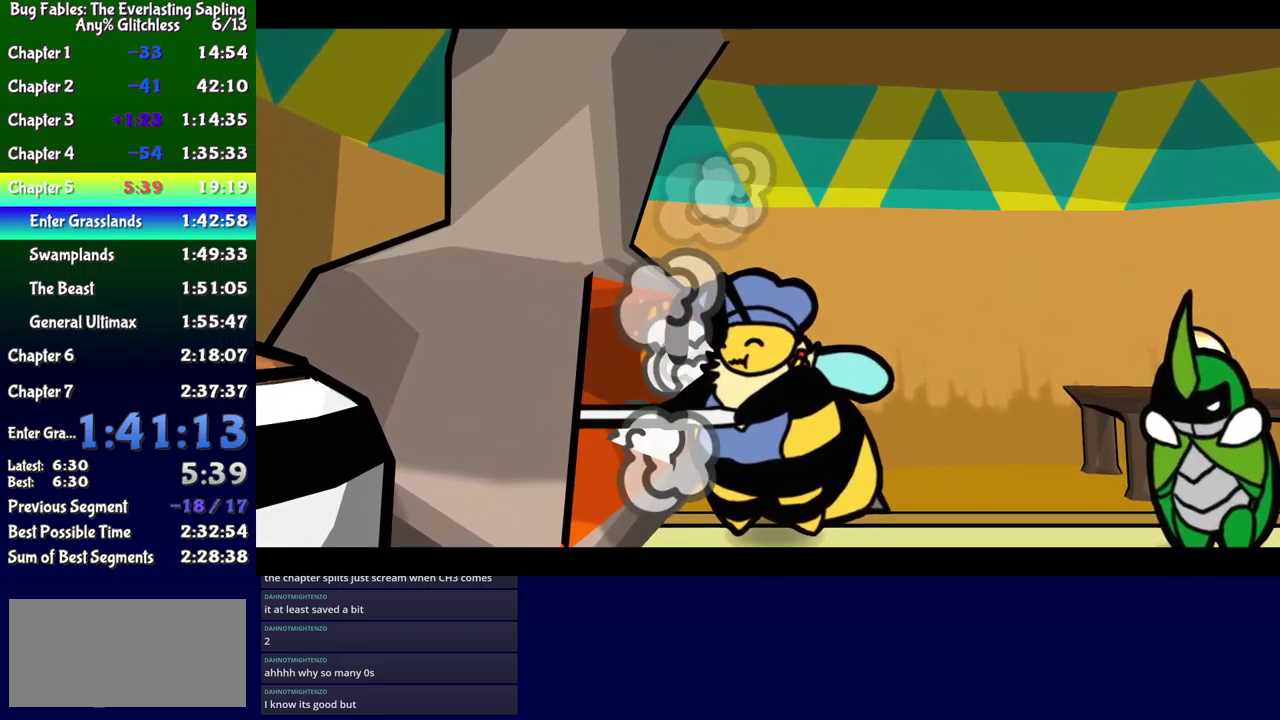
Gameplay with a controller (Xbox layout); each line is a JSON object with the inputs held at the frame after it. "events" lists button and stick changes between this image and that frame as [ms after this image, input, new state], when the widget could be followed in between. Not read: L1 L2 L3 R1 R2 R3 left_stick.
{"buttons": ["B"], "events": []}
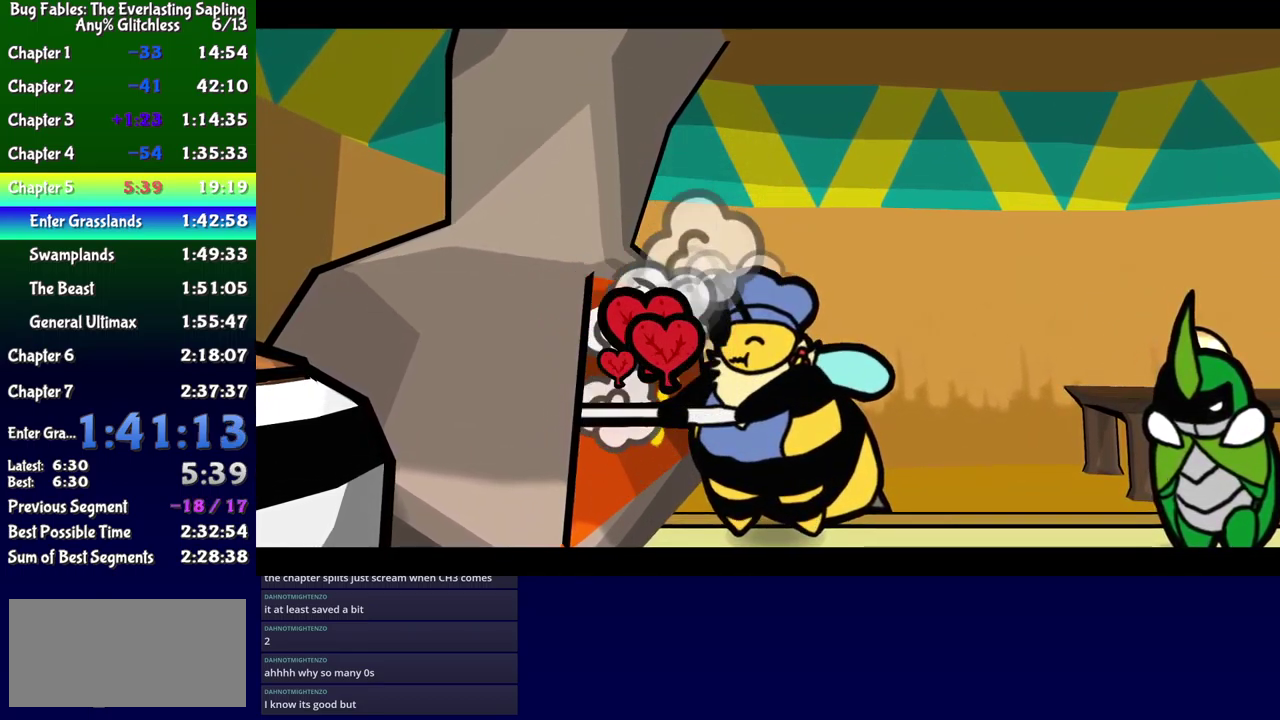
{"buttons": ["B"], "events": []}
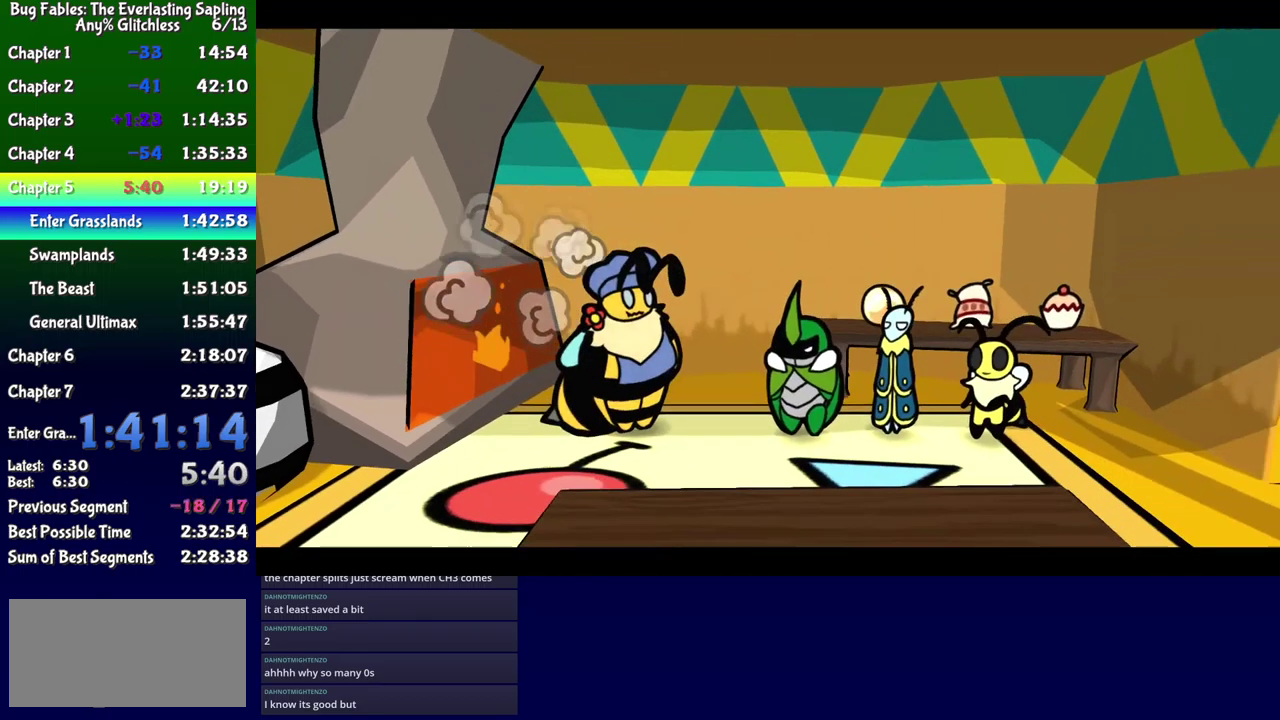
{"buttons": ["B"], "events": []}
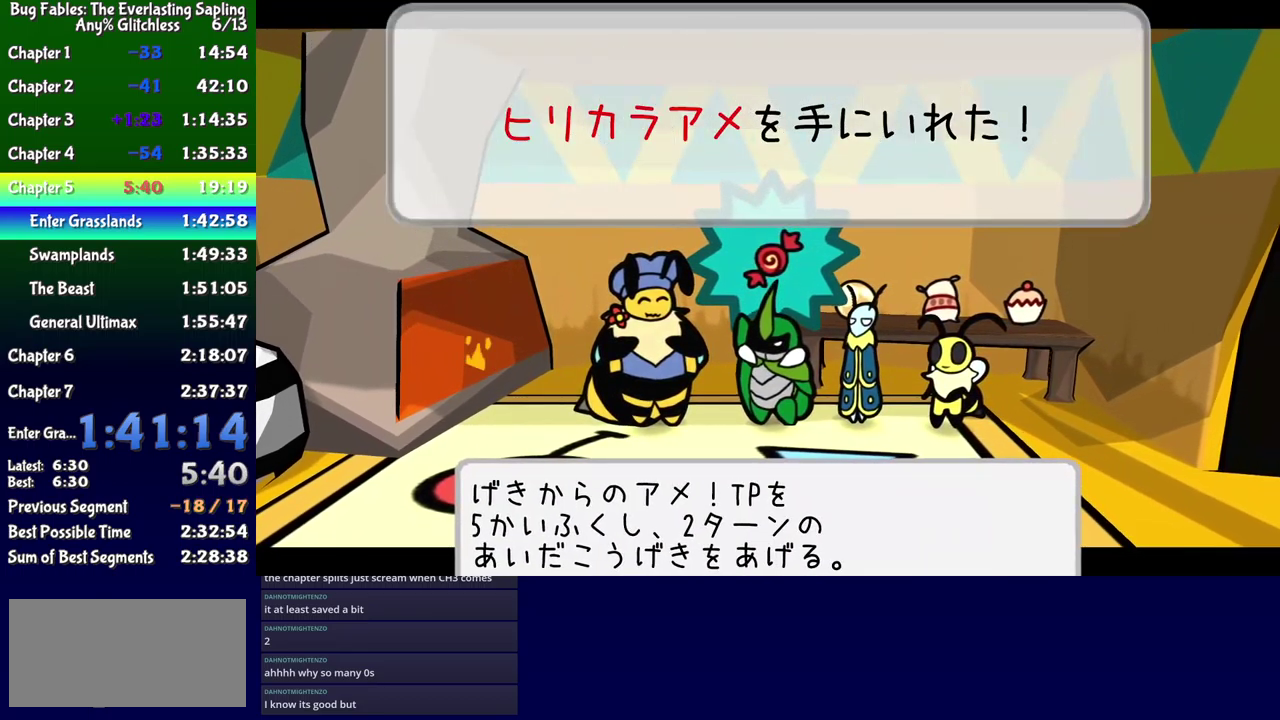
{"buttons": ["B"], "events": []}
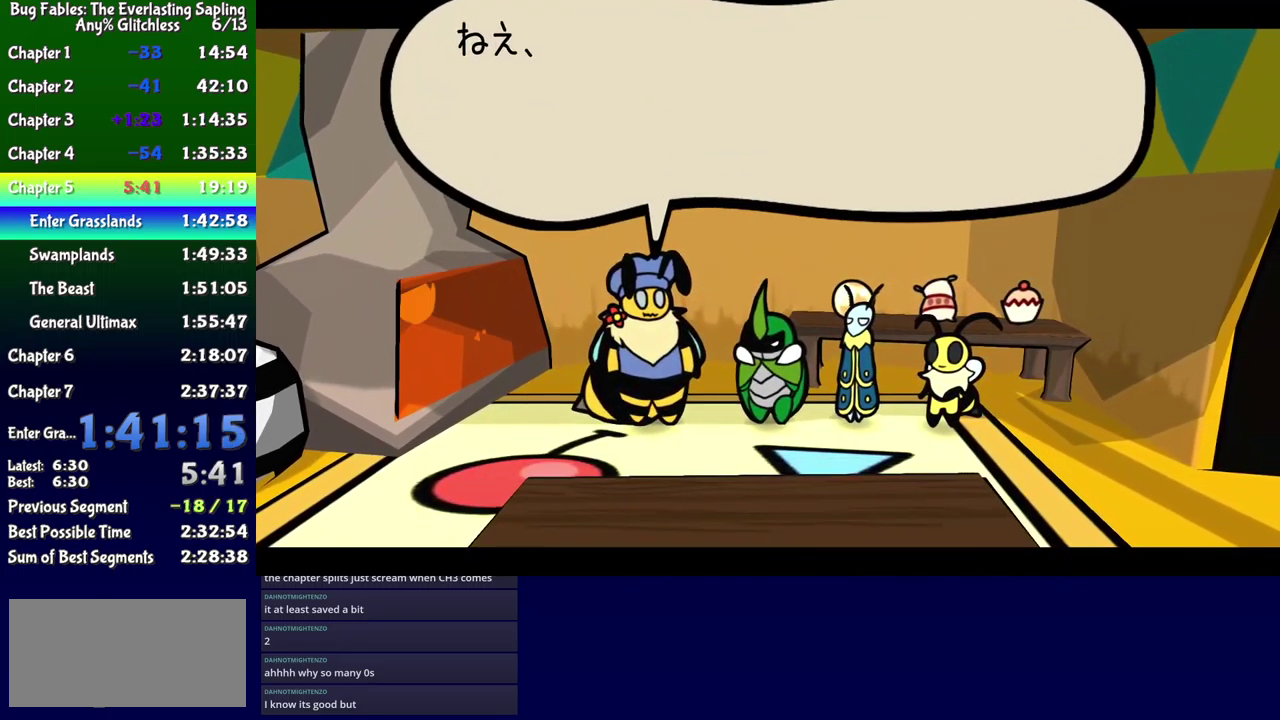
{"buttons": ["B"], "events": [[316, "A", "down"], [416, "A", "up"]]}
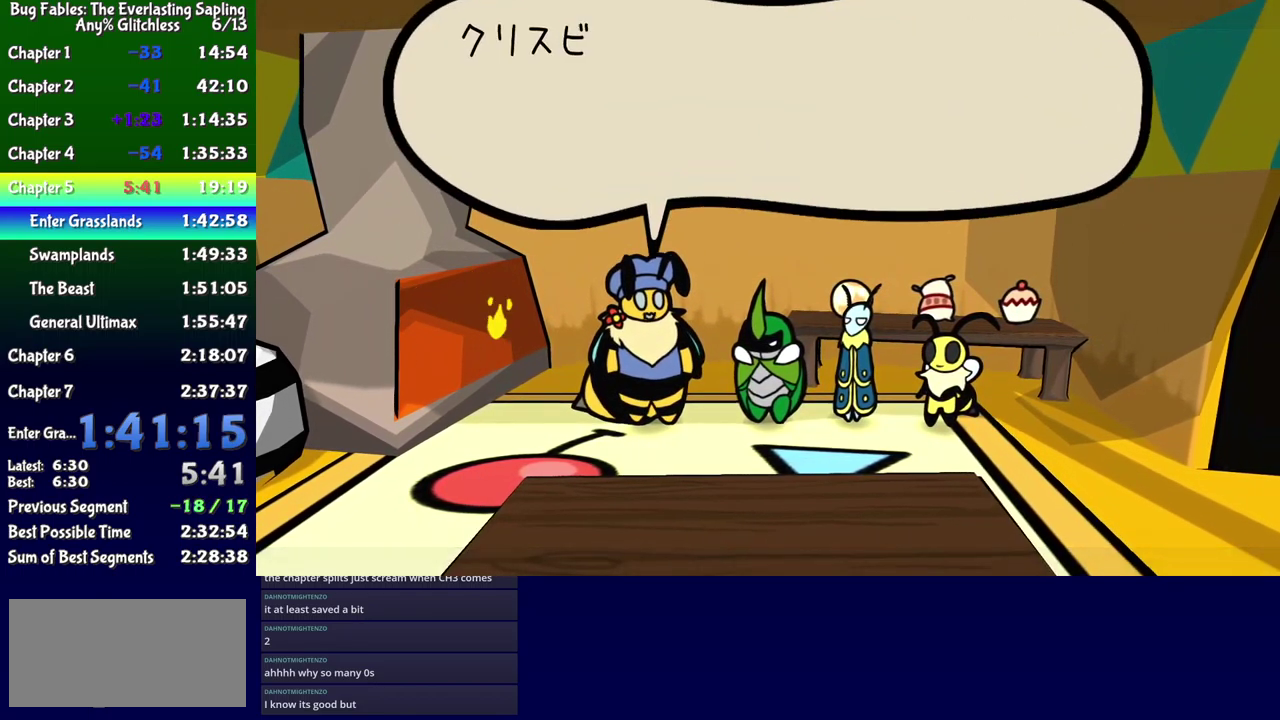
{"buttons": ["B"], "events": [[183, "DPAD_DOWN", "down"], [200, "B", "up"], [266, "DPAD_DOWN", "up"], [300, "A", "down"], [366, "A", "up"], [383, "B", "down"]]}
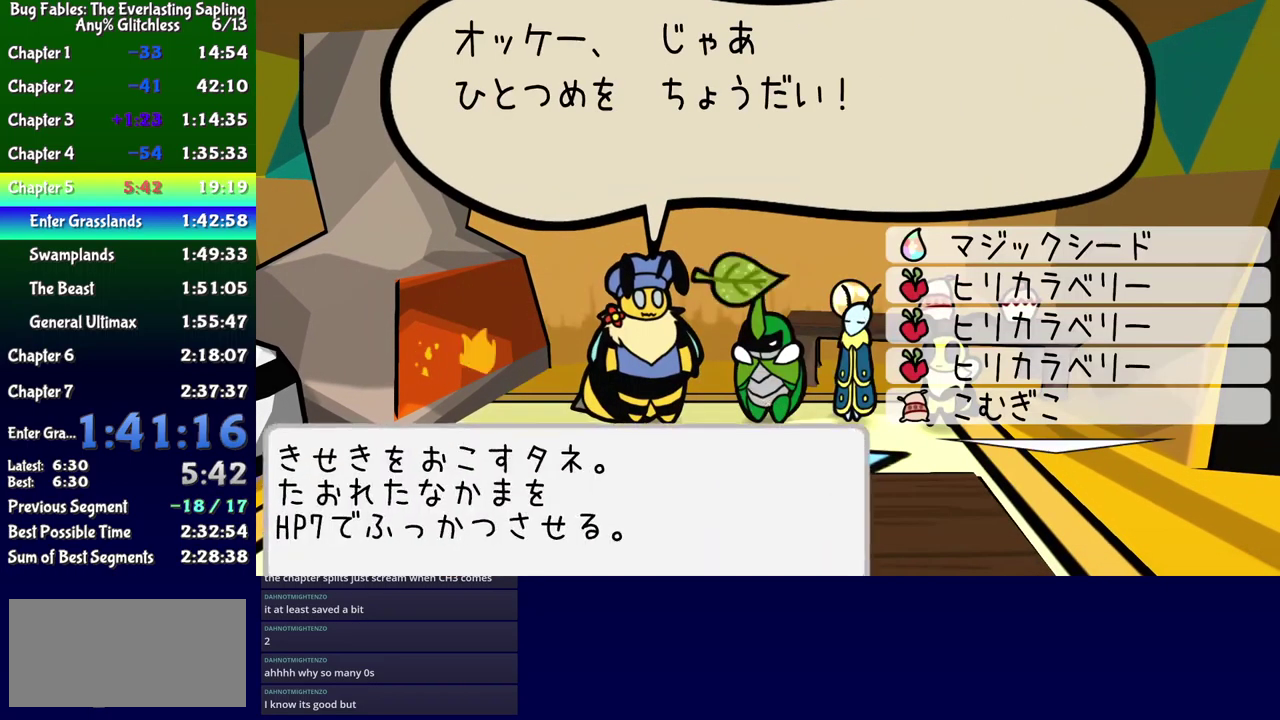
{"buttons": ["DPAD_UP"], "events": [[16, "B", "up"], [100, "DPAD_DOWN", "down"], [183, "DPAD_DOWN", "up"], [216, "A", "down"], [266, "A", "up"], [300, "B", "down"], [416, "B", "up"], [466, "DPAD_UP", "down"]]}
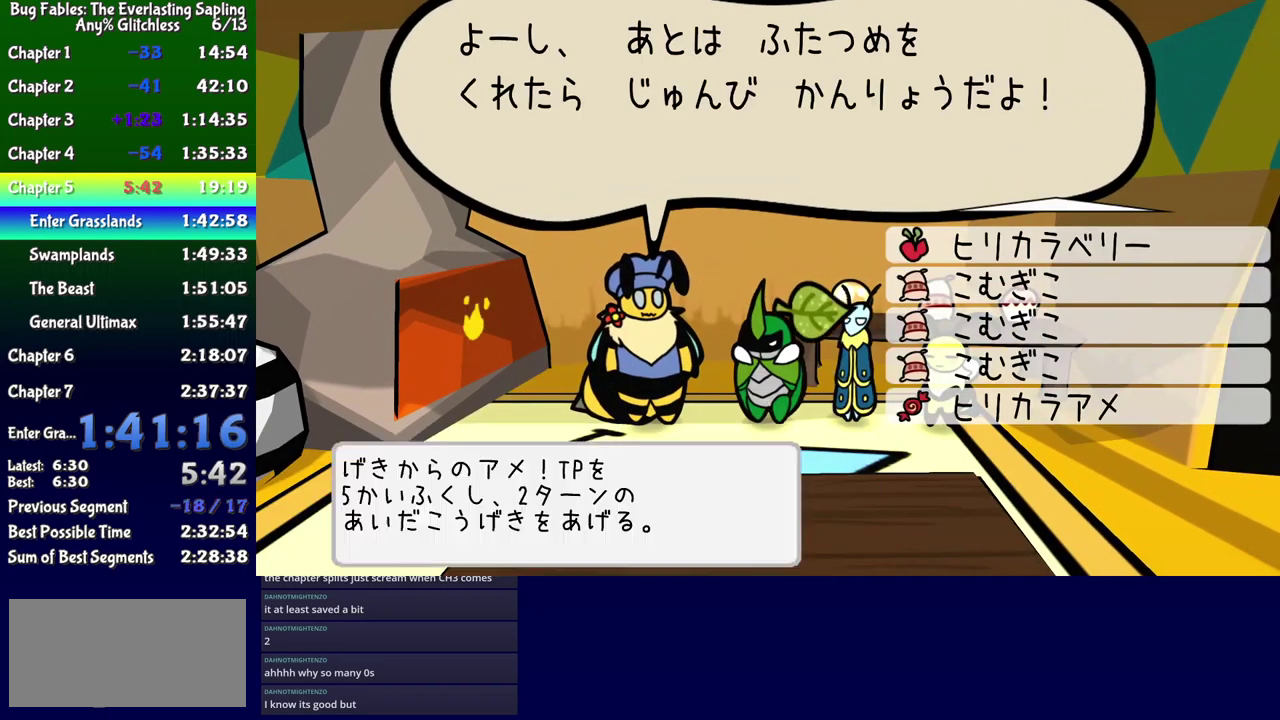
{"buttons": ["B"], "events": [[33, "DPAD_UP", "up"], [100, "DPAD_UP", "down"], [183, "DPAD_UP", "up"], [250, "A", "down"], [316, "A", "up"], [350, "B", "down"]]}
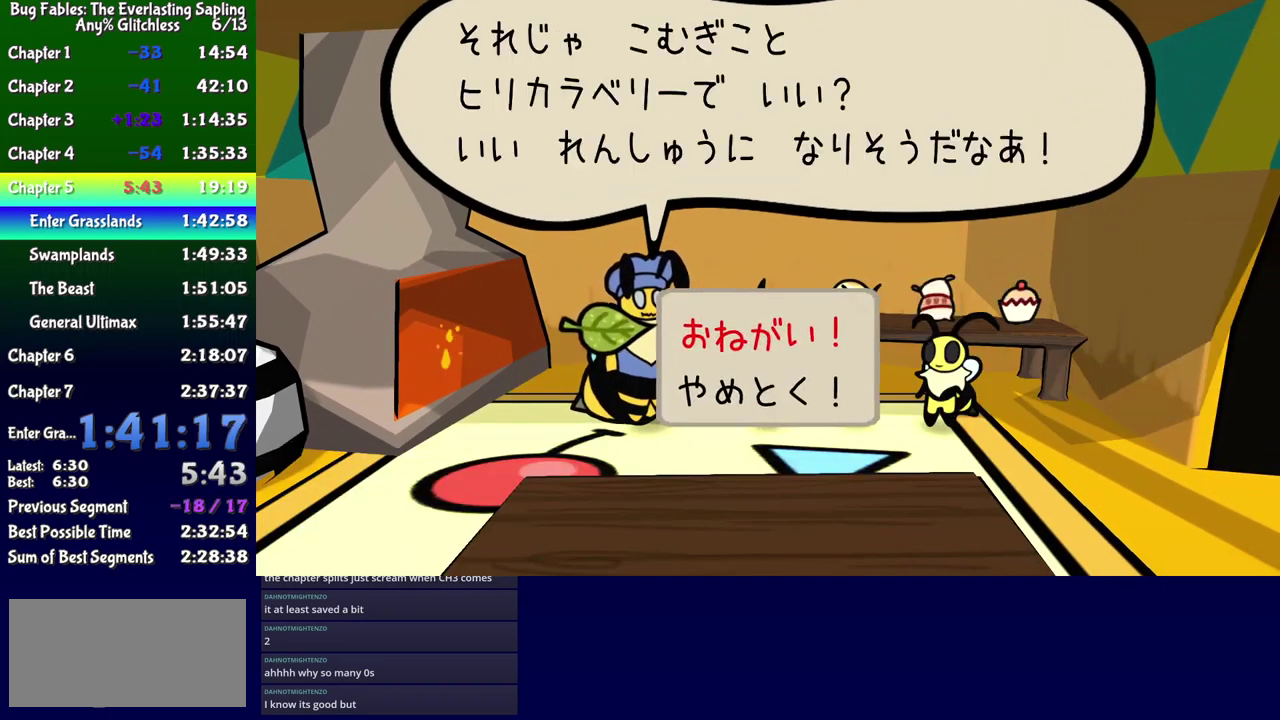
{"buttons": ["B"], "events": [[33, "A", "down"], [133, "A", "up"]]}
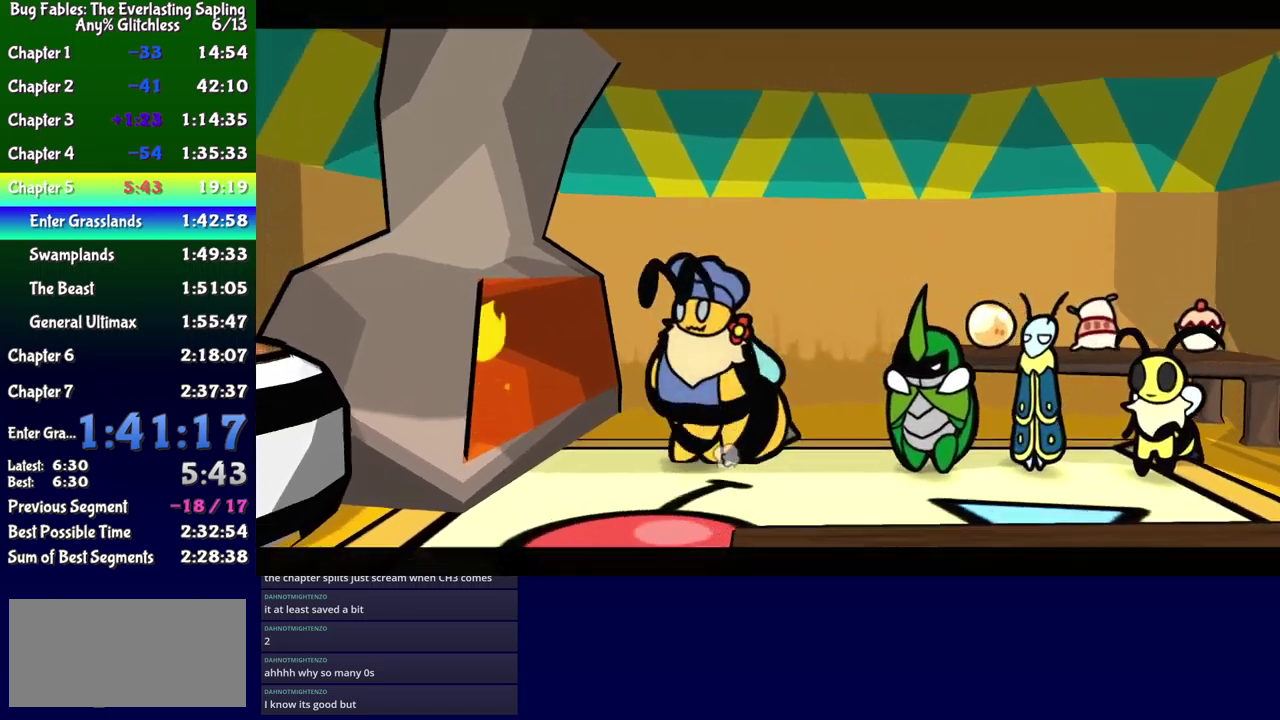
{"buttons": ["B"], "events": []}
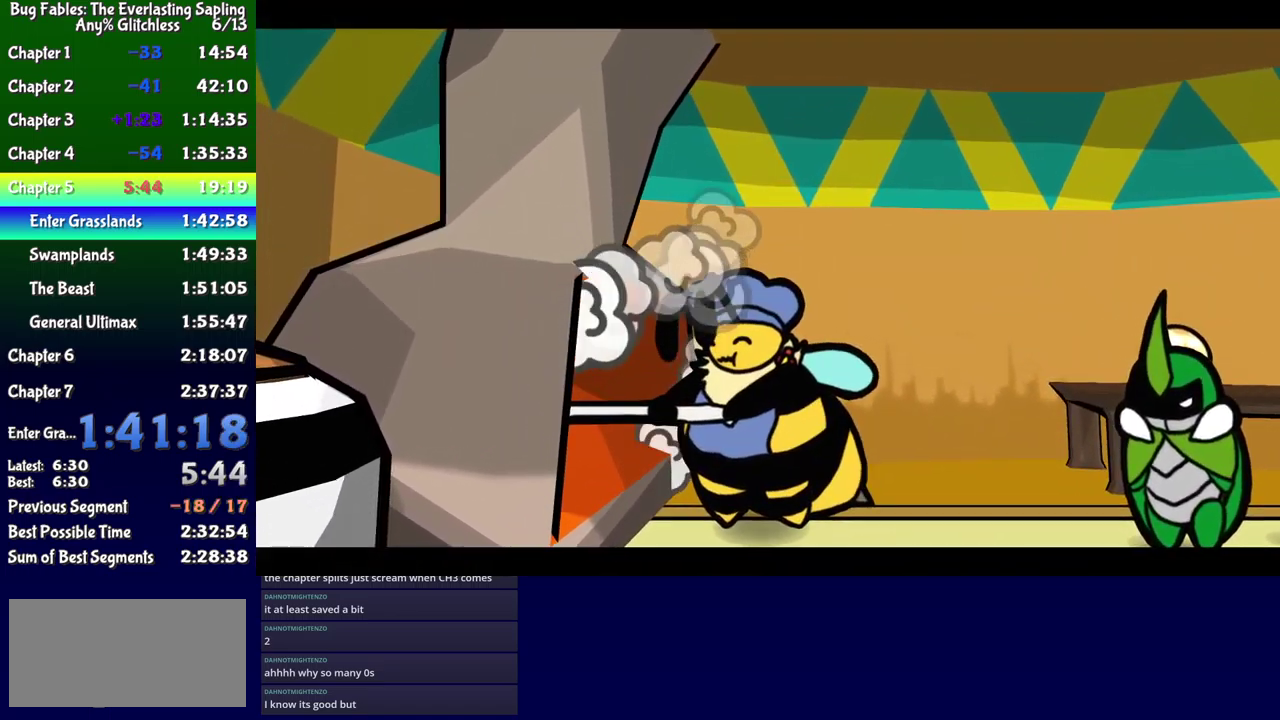
{"buttons": ["B"], "events": []}
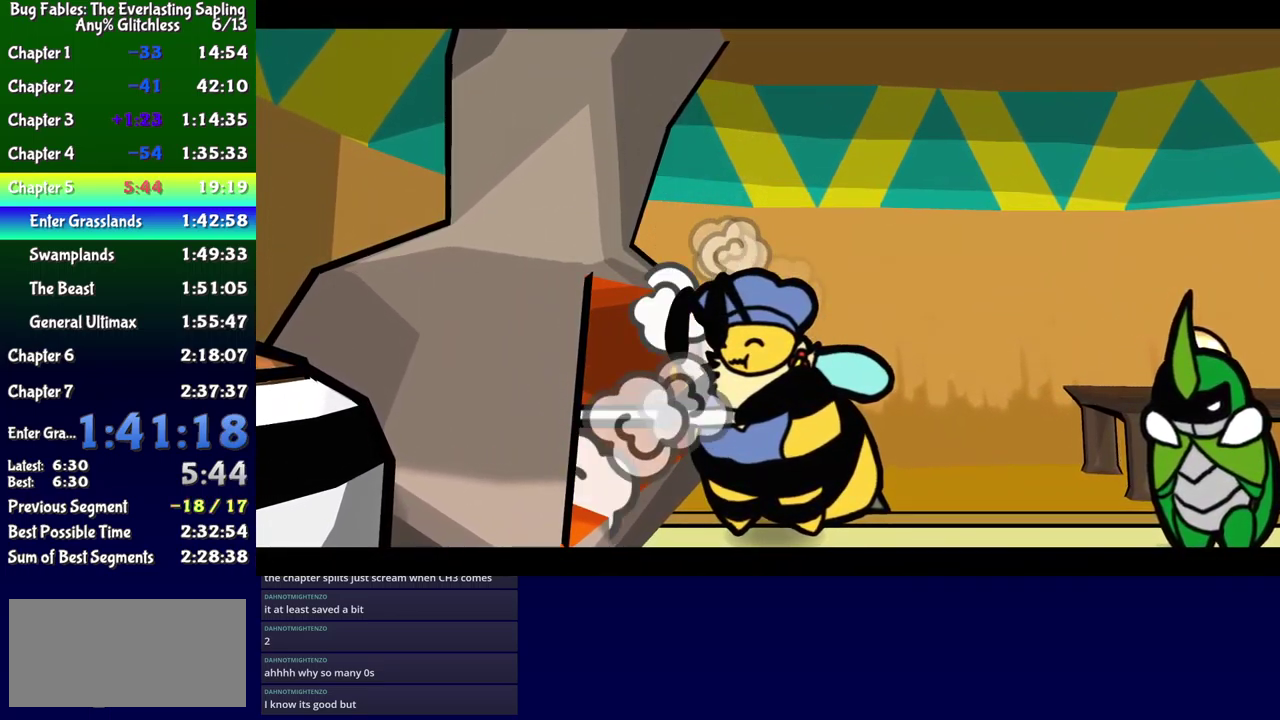
{"buttons": ["B"], "events": []}
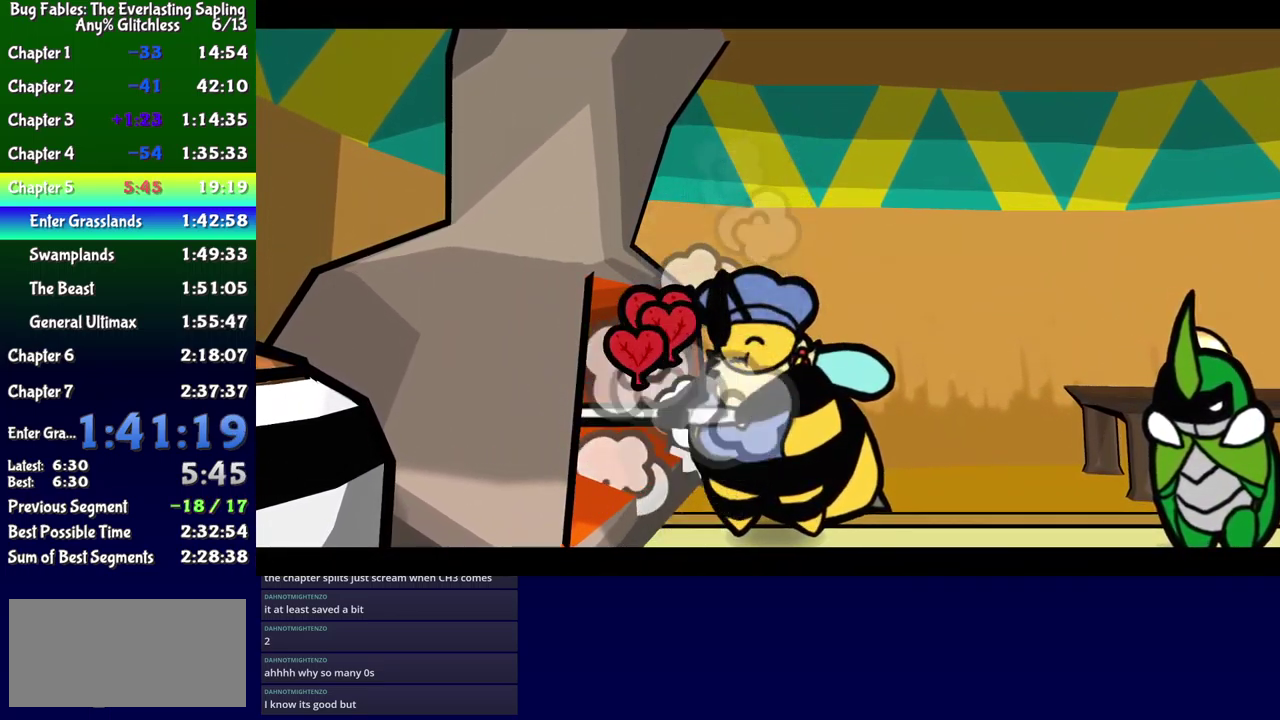
{"buttons": ["B"], "events": []}
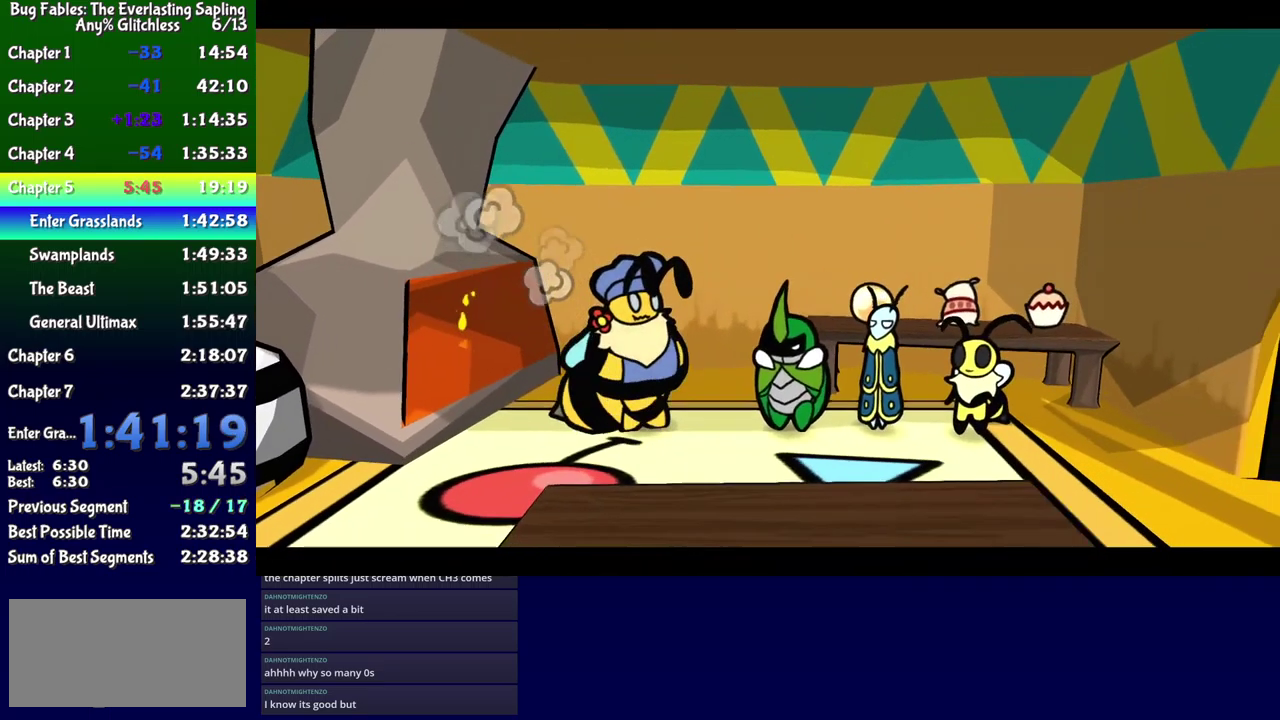
{"buttons": ["B"], "events": []}
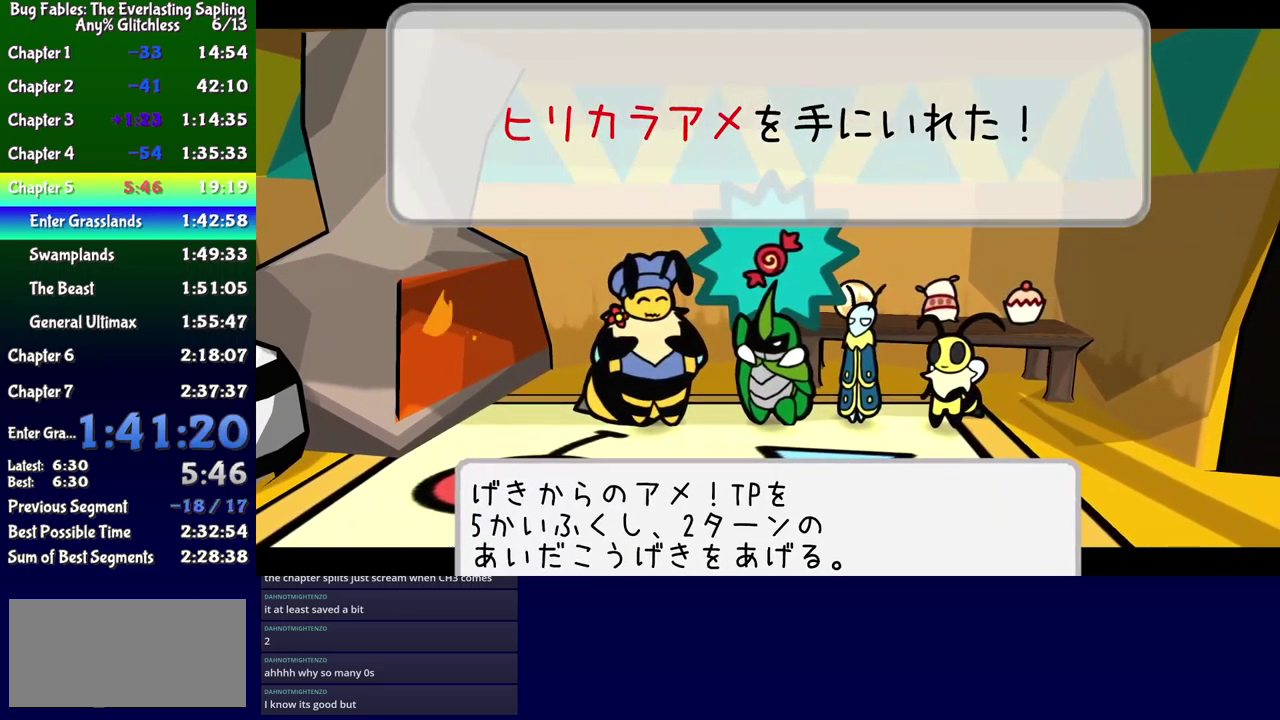
{"buttons": ["B"], "events": []}
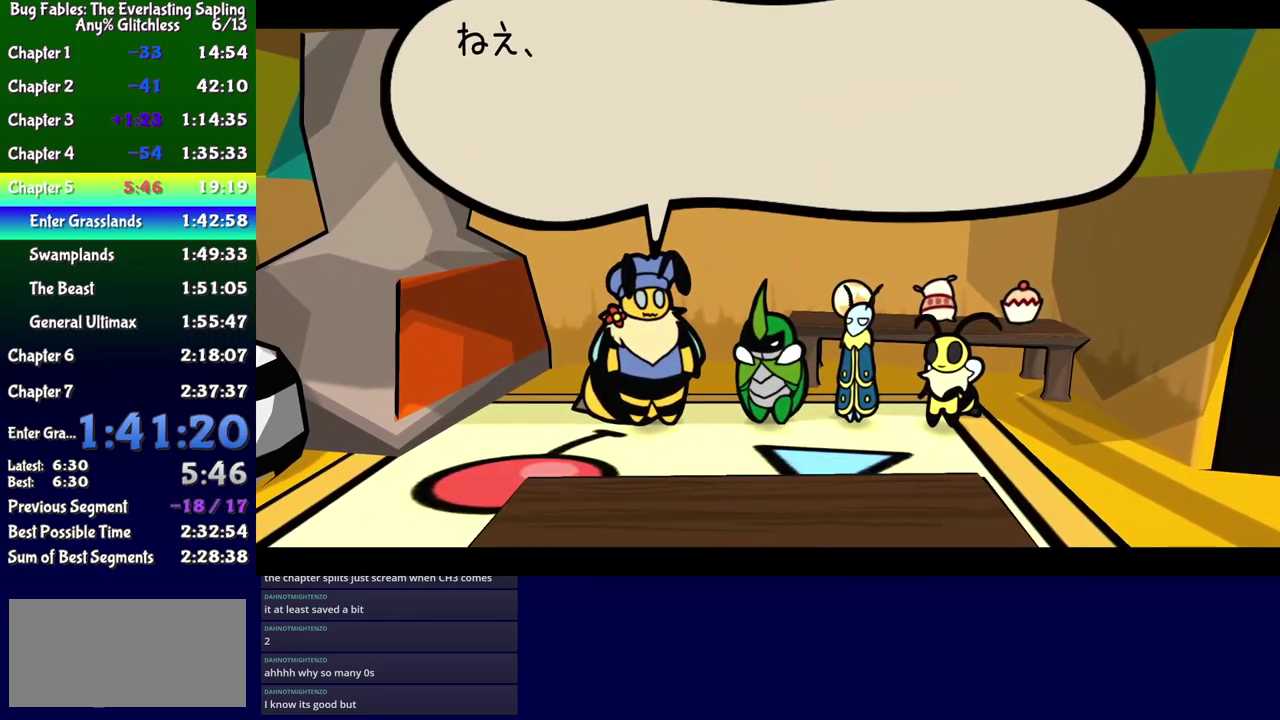
{"buttons": ["B"], "events": [[267, "A", "down"], [400, "A", "up"]]}
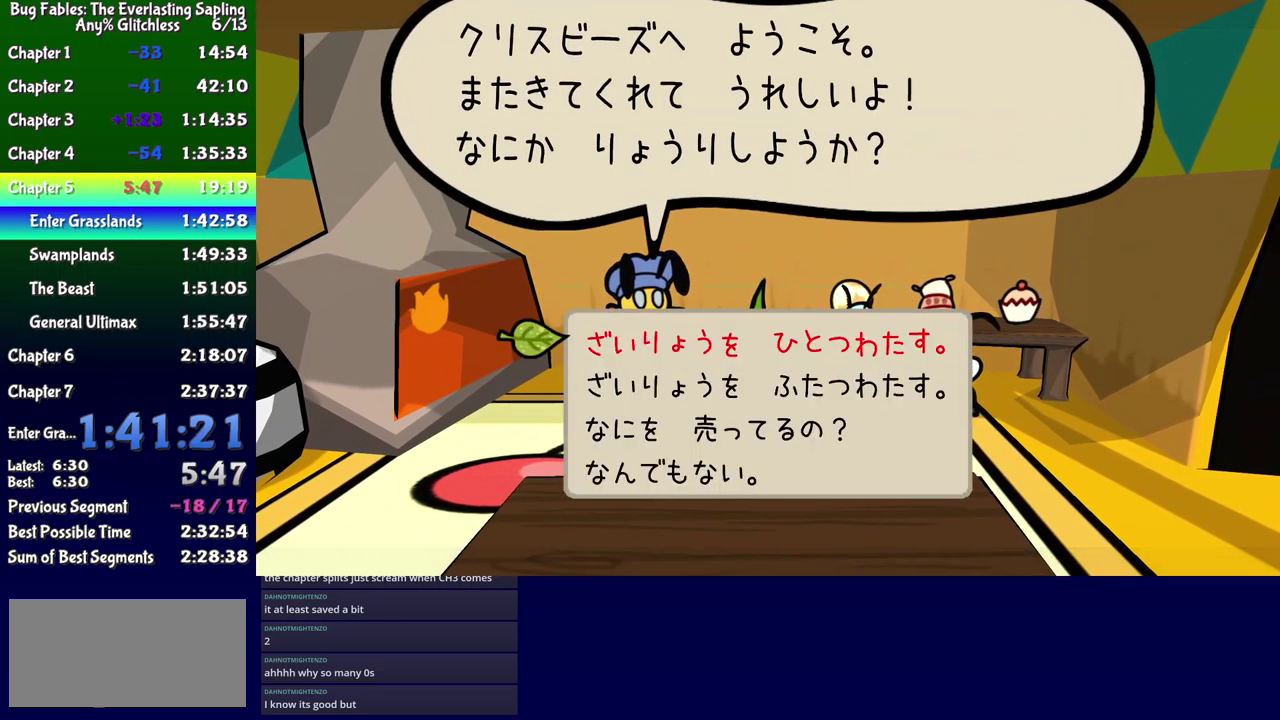
{"buttons": ["B"], "events": [[217, "B", "up"], [217, "DPAD_DOWN", "down"], [300, "DPAD_DOWN", "up"], [317, "A", "down"], [367, "A", "up"], [417, "B", "down"]]}
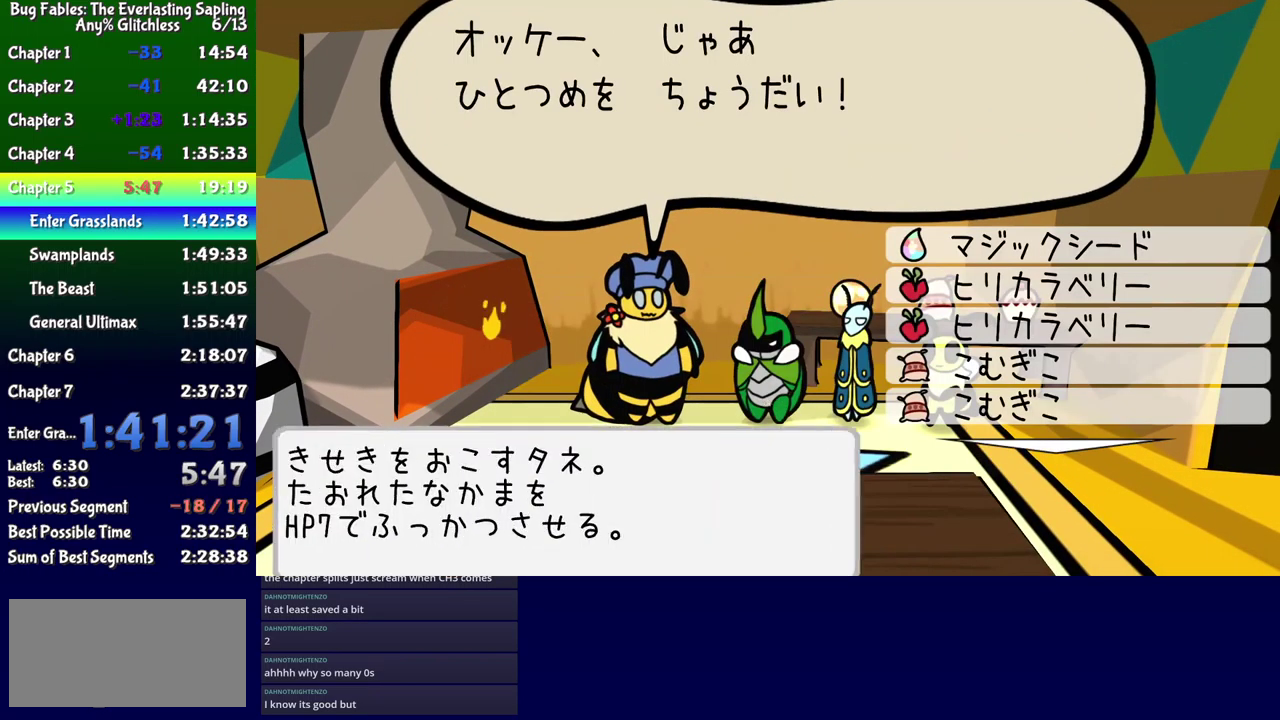
{"buttons": [], "events": [[33, "B", "up"], [183, "DPAD_DOWN", "down"], [250, "DPAD_DOWN", "up"], [267, "A", "down"], [317, "A", "up"], [350, "B", "down"], [467, "B", "up"]]}
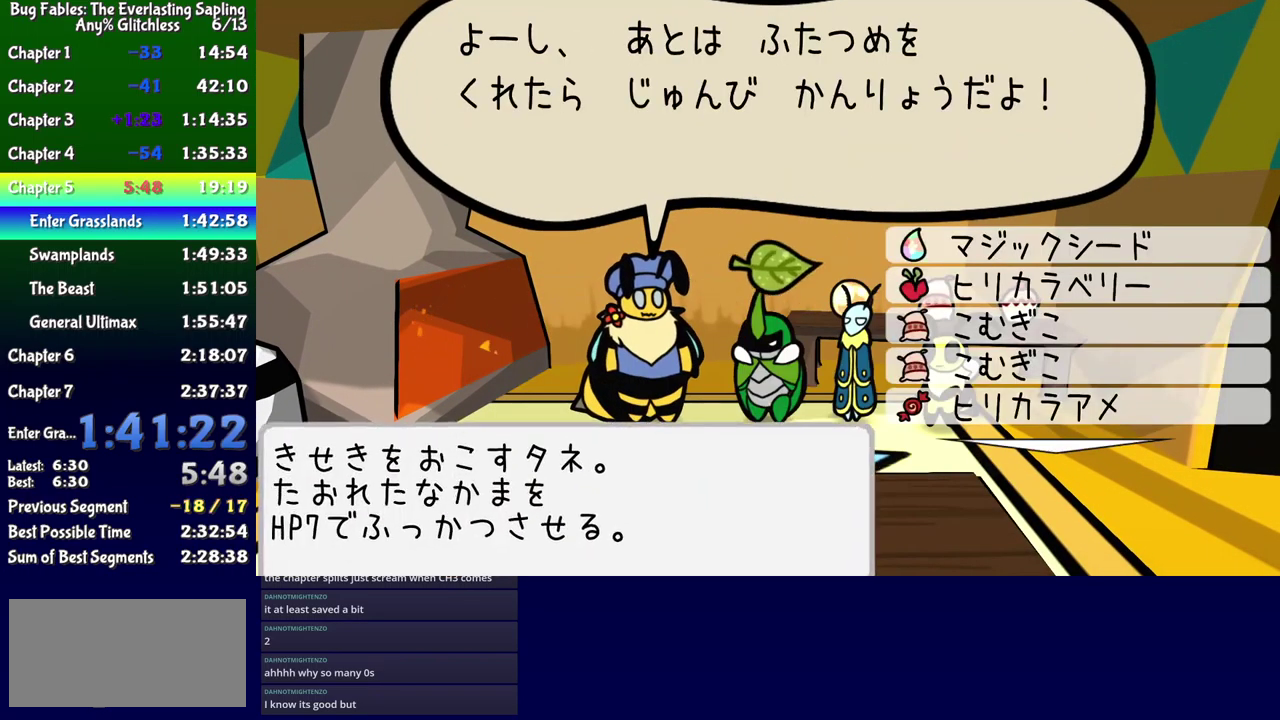
{"buttons": ["B"], "events": [[83, "DPAD_DOWN", "down"], [150, "DPAD_DOWN", "up"], [200, "DPAD_DOWN", "down"], [267, "DPAD_DOWN", "up"], [350, "A", "down"], [417, "A", "up"], [417, "B", "down"]]}
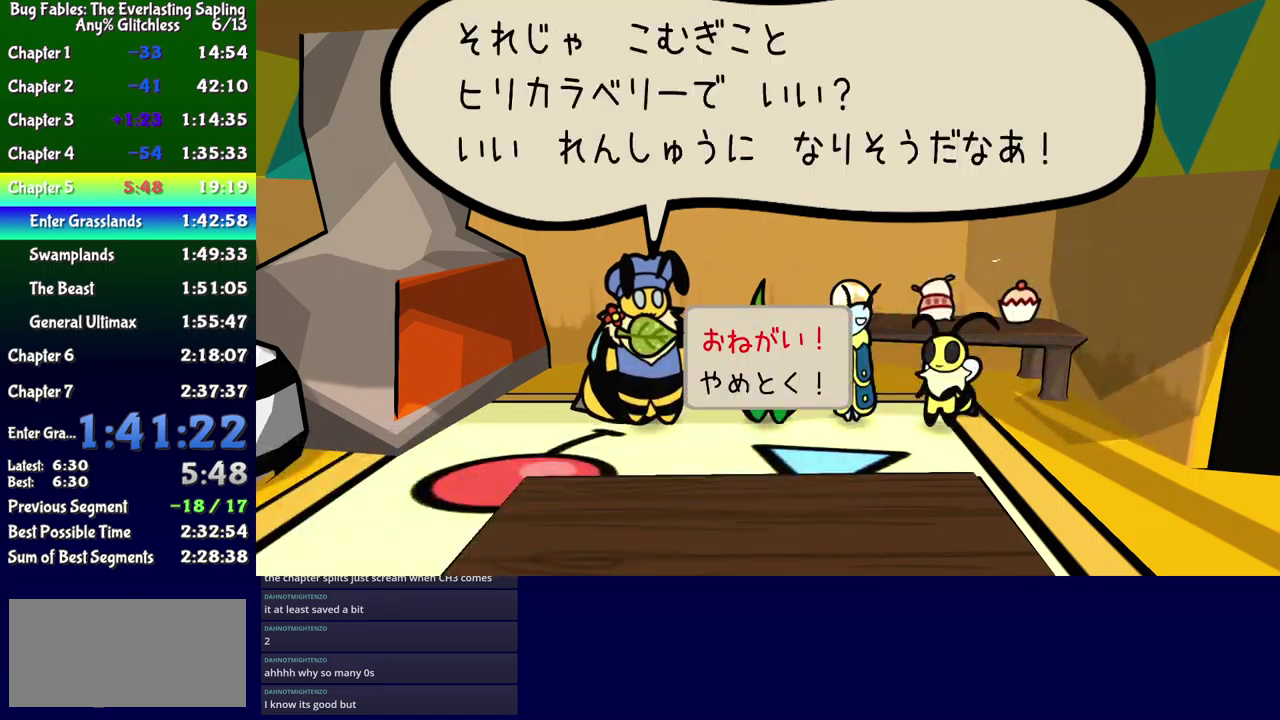
{"buttons": ["B"], "events": [[134, "A", "down"], [267, "A", "up"]]}
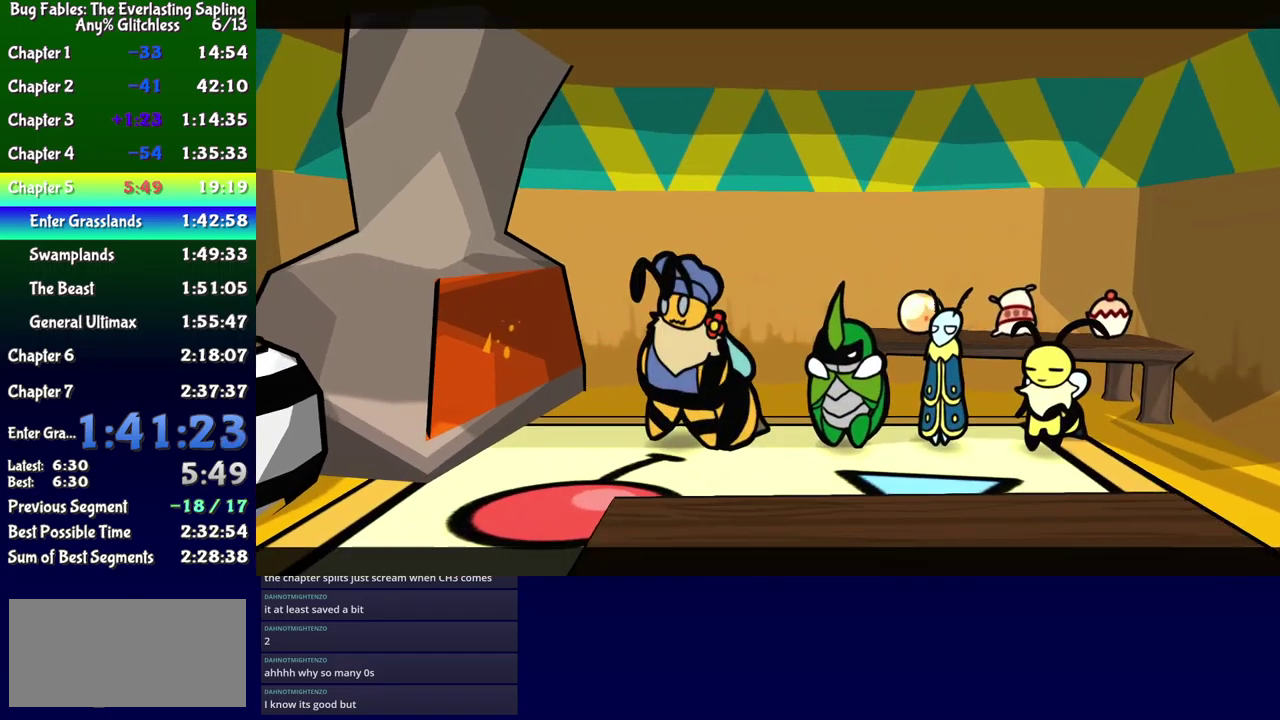
{"buttons": ["B"], "events": []}
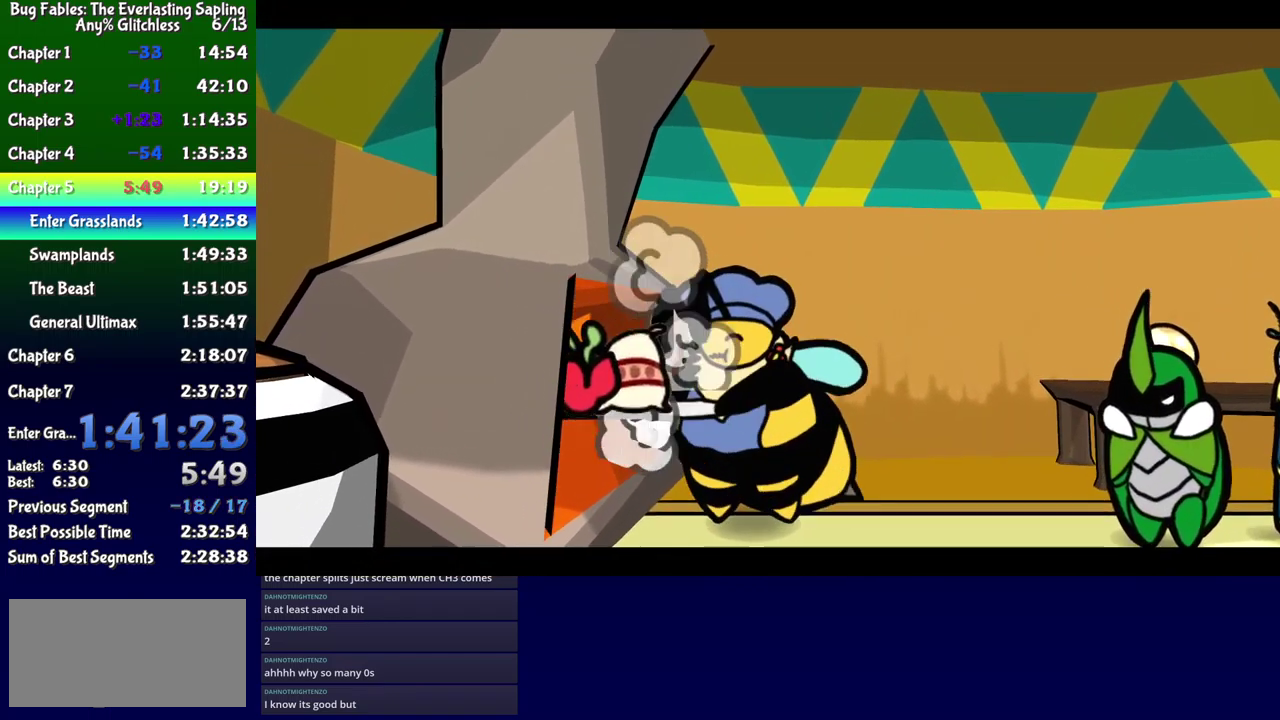
{"buttons": ["B"], "events": []}
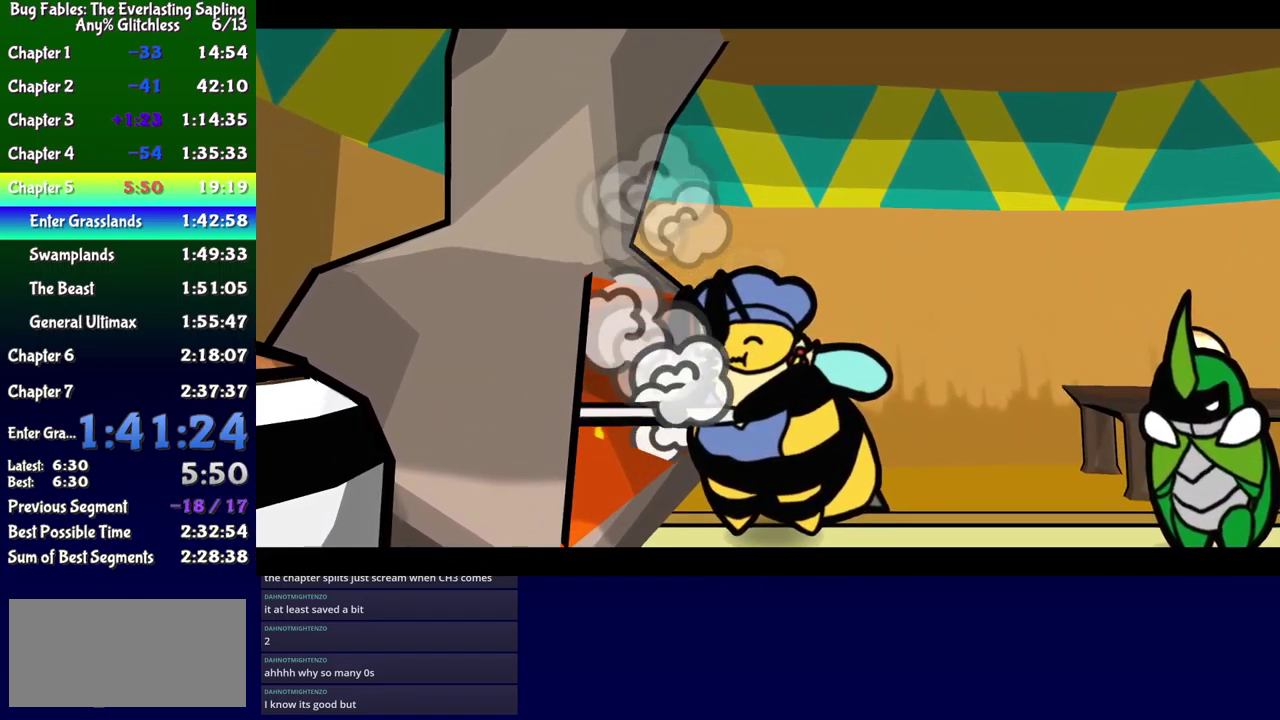
{"buttons": ["B"], "events": []}
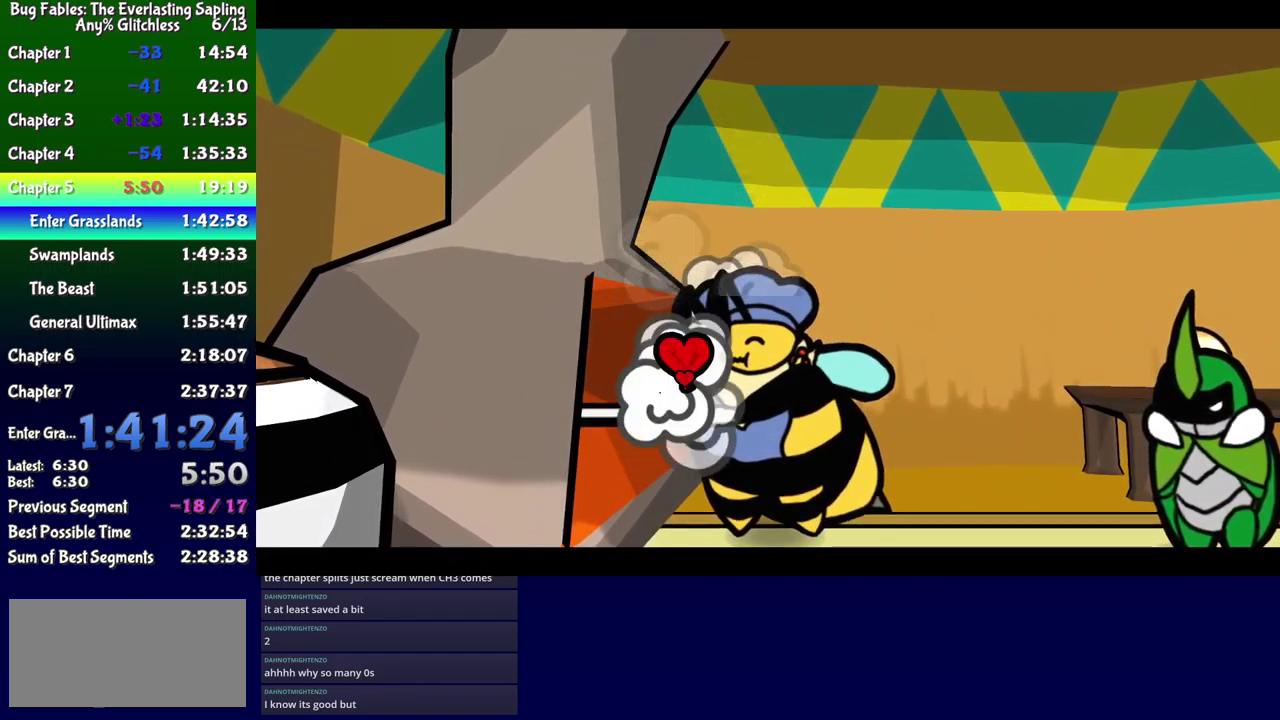
{"buttons": ["B"], "events": []}
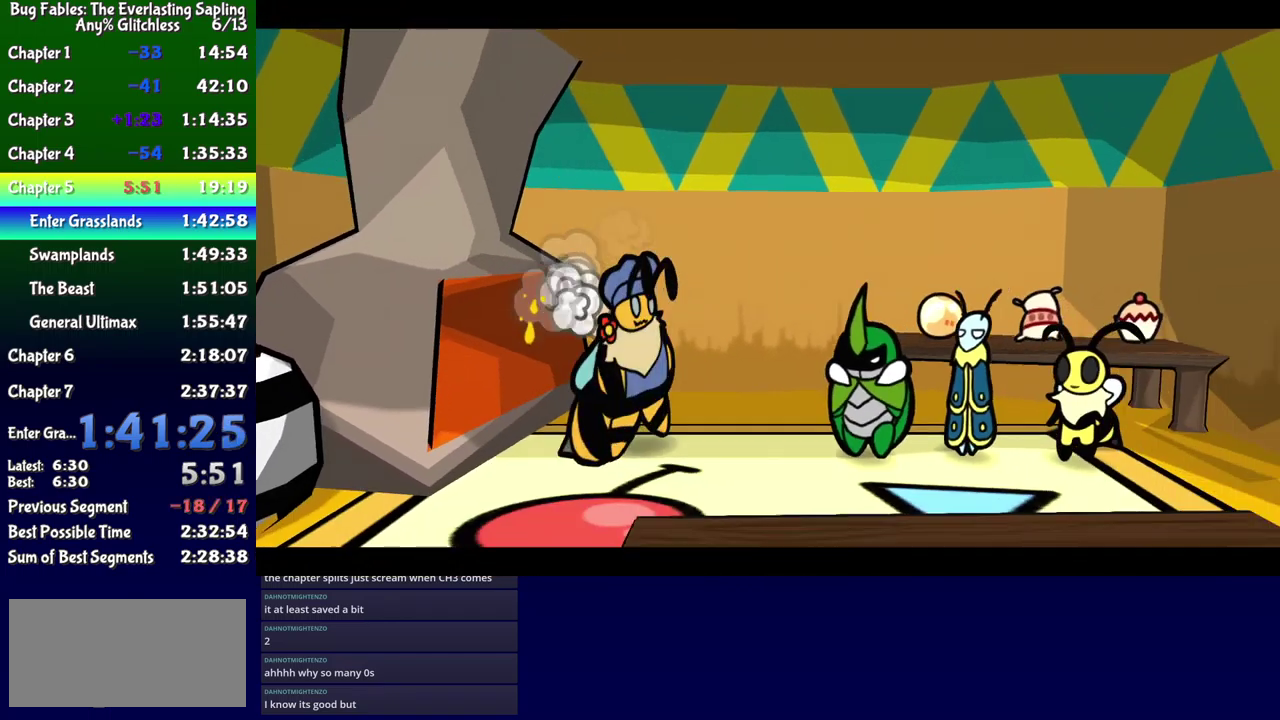
{"buttons": ["B"], "events": []}
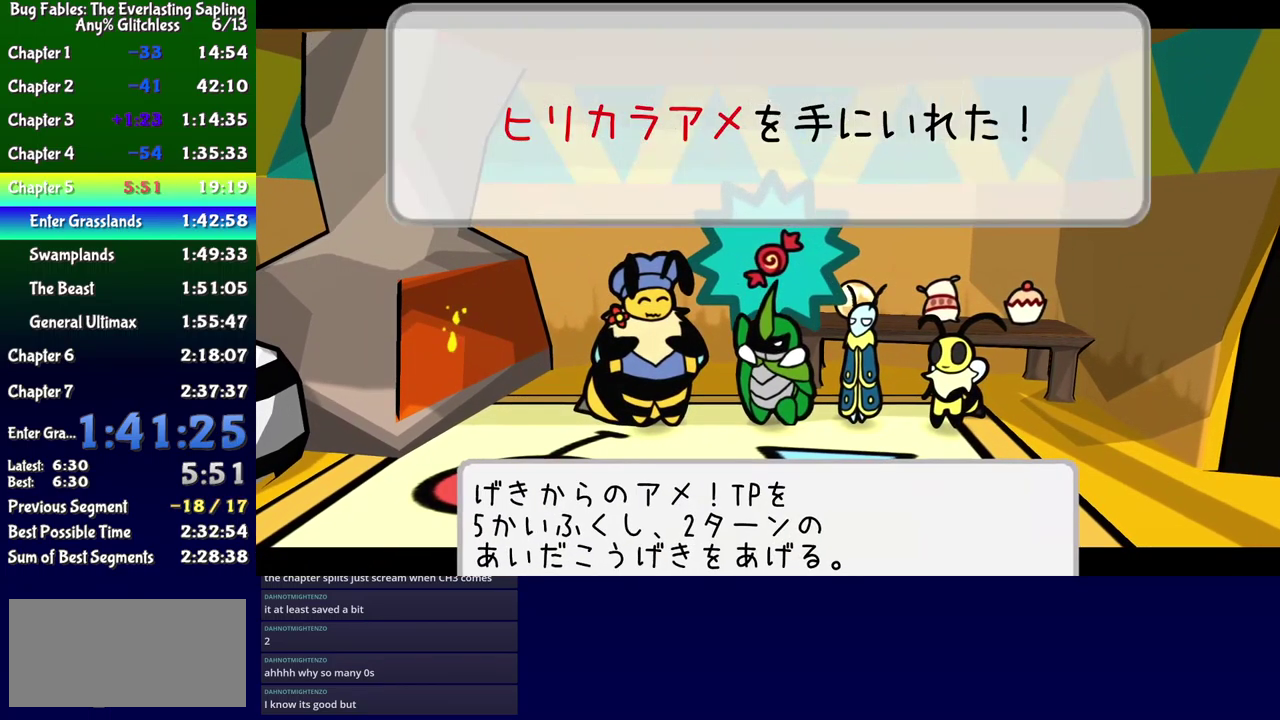
{"buttons": ["B"], "events": []}
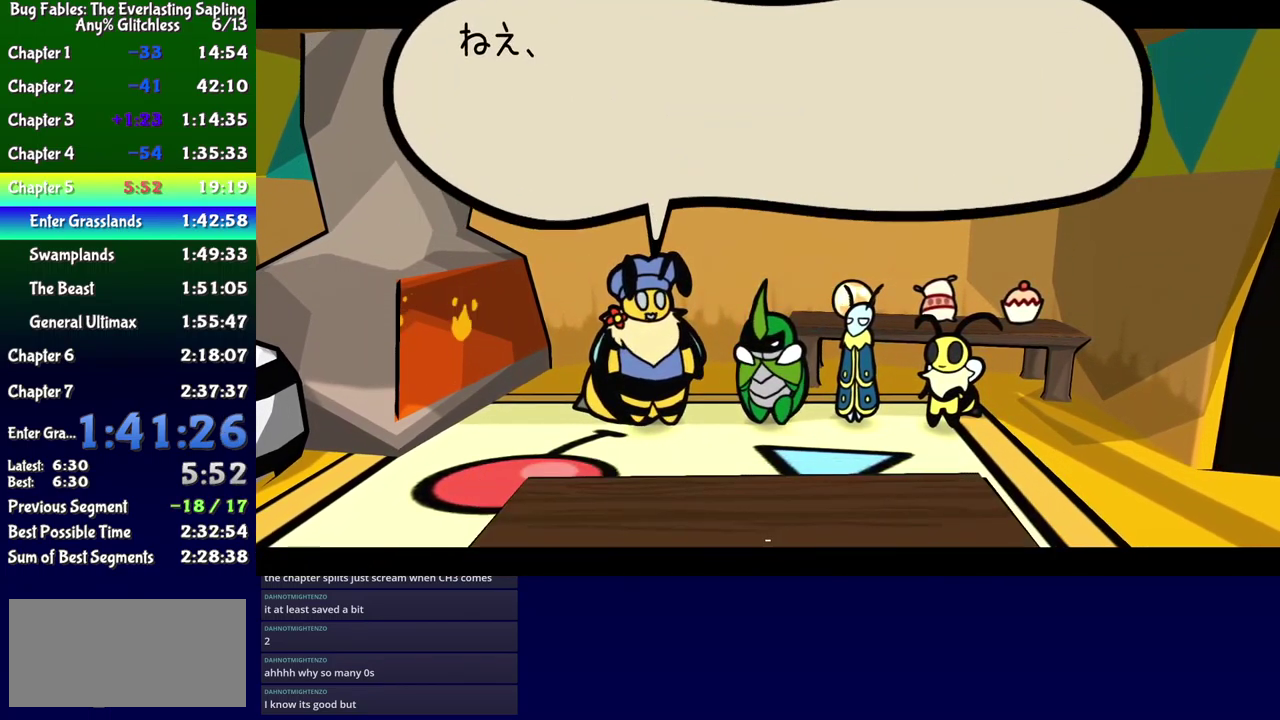
{"buttons": ["B"], "events": [[350, "A", "down"], [450, "A", "up"]]}
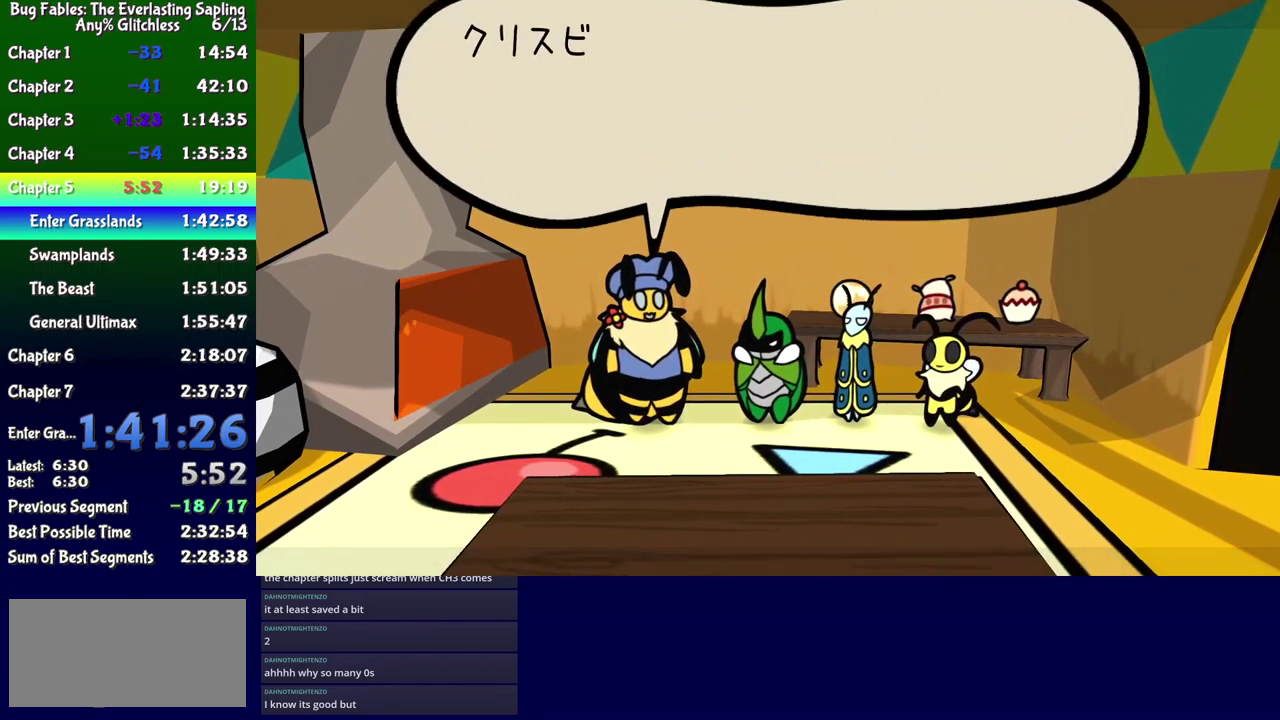
{"buttons": ["B"], "events": [[250, "B", "up"], [267, "DPAD_DOWN", "down"], [334, "DPAD_DOWN", "up"], [350, "A", "down"], [400, "A", "up"], [450, "B", "down"]]}
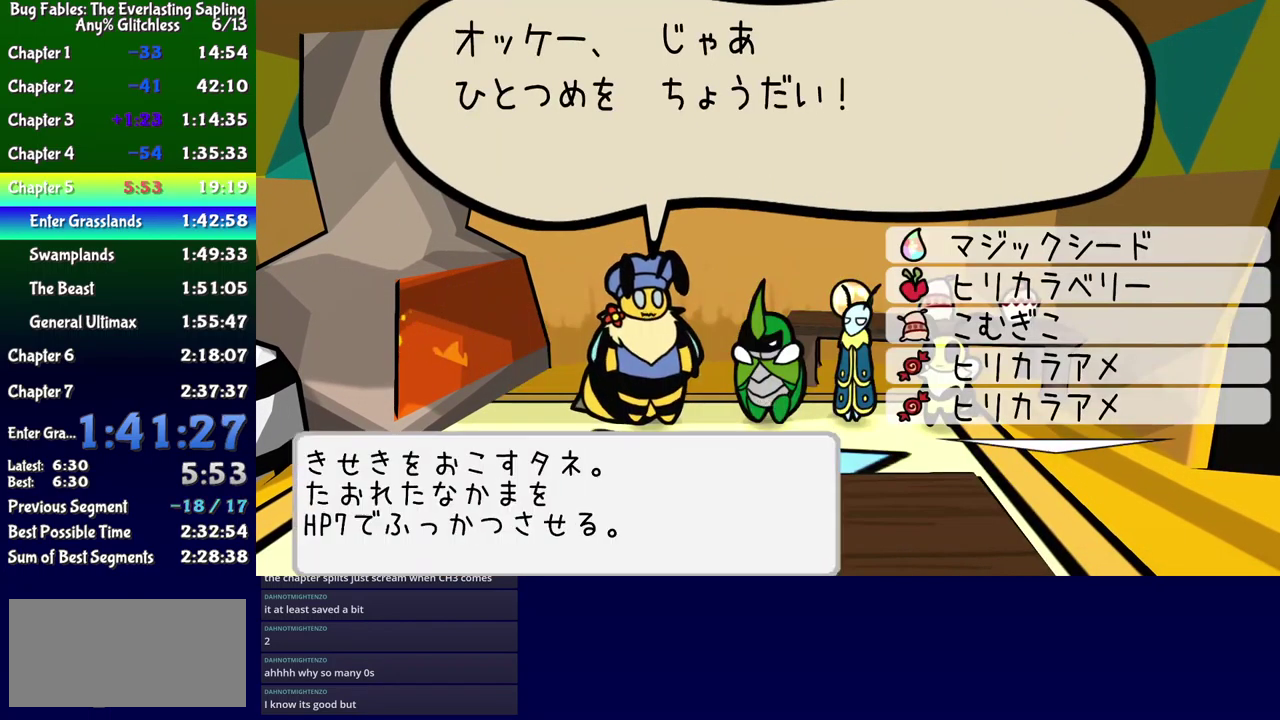
{"buttons": ["B"], "events": [[50, "B", "up"], [184, "DPAD_DOWN", "down"], [267, "DPAD_DOWN", "up"], [466, "B", "down"]]}
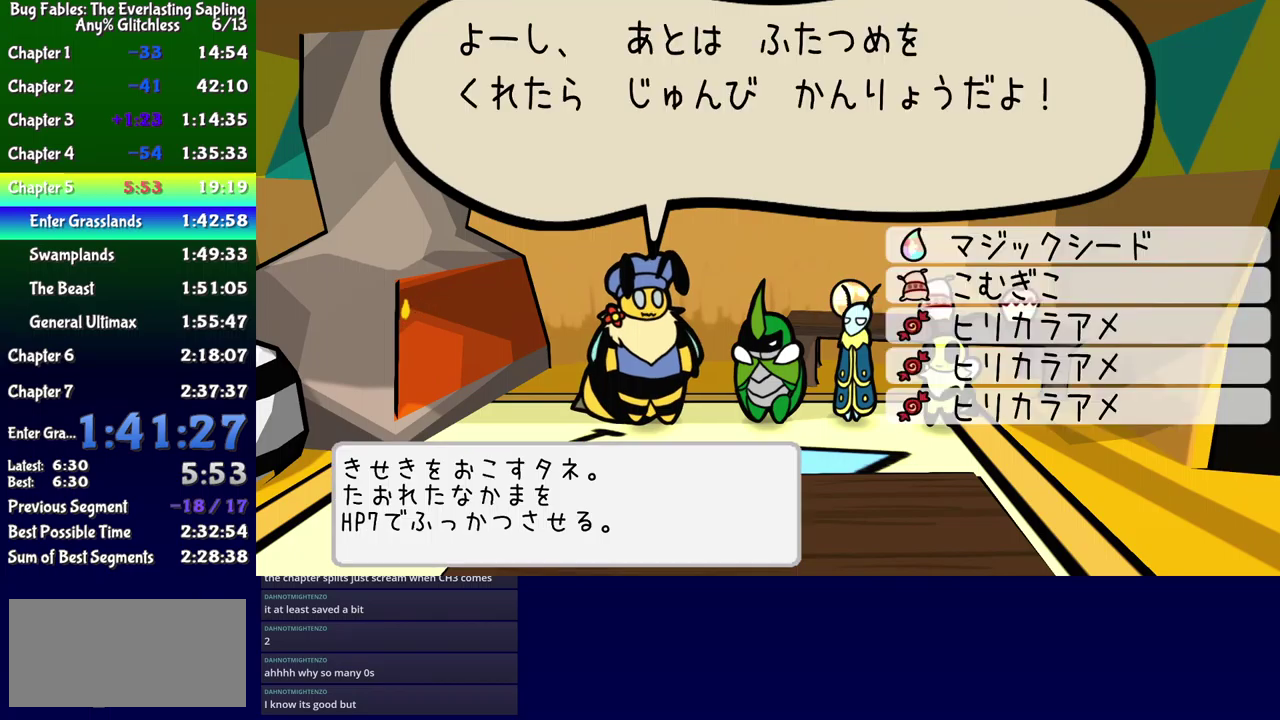
{"buttons": ["B"], "events": [[50, "B", "up"], [183, "DPAD_DOWN", "down"], [250, "DPAD_DOWN", "up"], [266, "A", "down"], [333, "A", "up"], [350, "B", "down"]]}
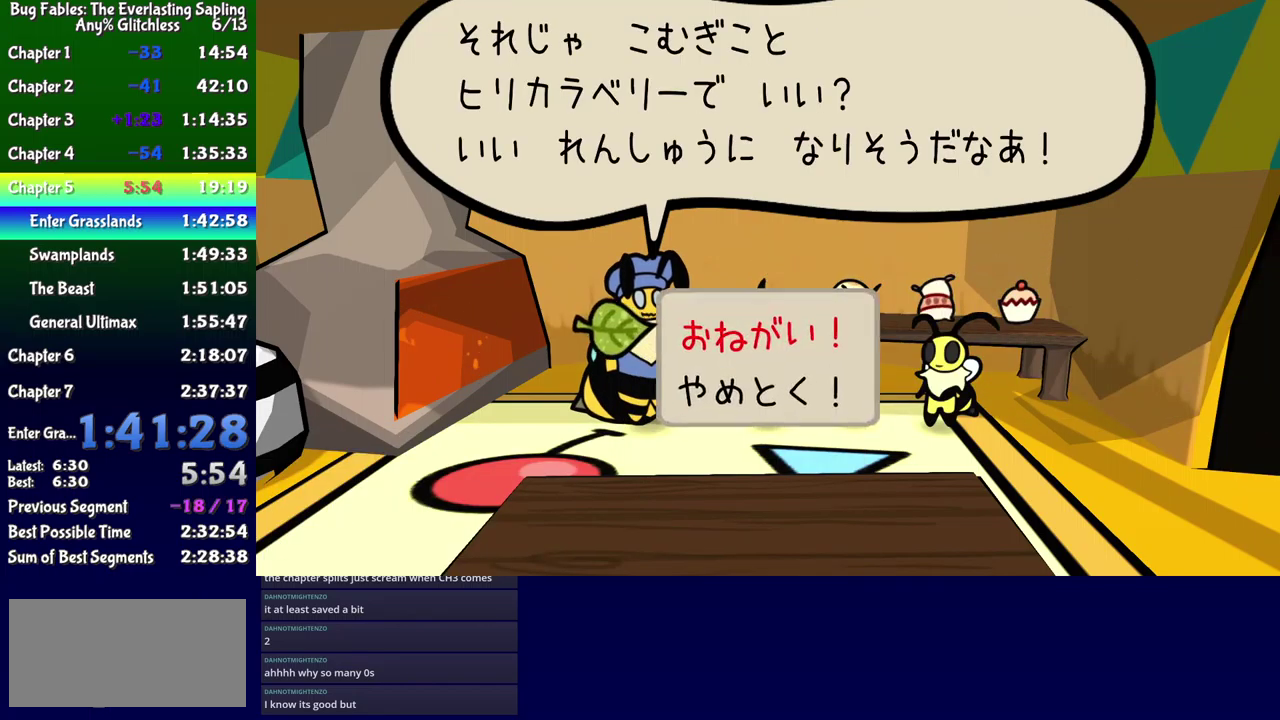
{"buttons": ["B"], "events": [[50, "A", "down"], [200, "A", "up"]]}